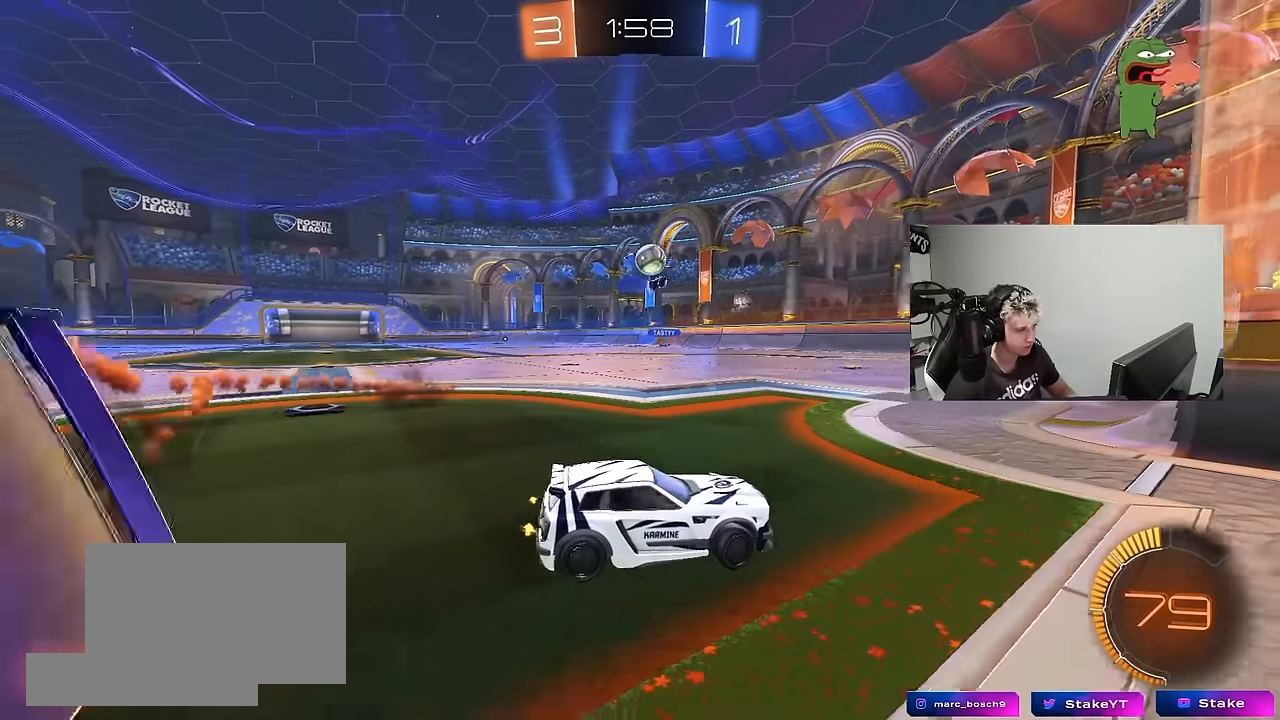
Gameplay with keyboard and mouse; each line is a JSON object with the keys and mouse buttons held at the frame after it. "events" lists presses ("down") and releases ("up") of "1", "2", "3", "4", "5", "a", "alt", "c", "caps_lock", "ctrl", "d", "e", "f", "g", "q", "r", "s", "shift", "space", "t", "tab", "v", "w", "x", "z", "mouse_left", "mouse_wheel" and "mouse_right" between this image and that frame as [ms after this image, input, new state], when the widget could be followed in between. "mouse_left", "mouse_wheel", "mouse_right" = the "left", "wheel", "right" buttons of the "mouse" list. No other keys are recorded. "wheel" means that the mouse wheel is clicked or scrolled. "mouse_move" is the direction in which the mouse moves at that frame (one of eight, or "still"), when it could be read.
{"keys": ["a", "w"], "mouse": [], "mouse_move": "still", "events": [[17, "w", "up"], [217, "a", "up"], [300, "d", "down"], [350, "w", "down"], [400, "d", "up"], [483, "a", "down"]]}
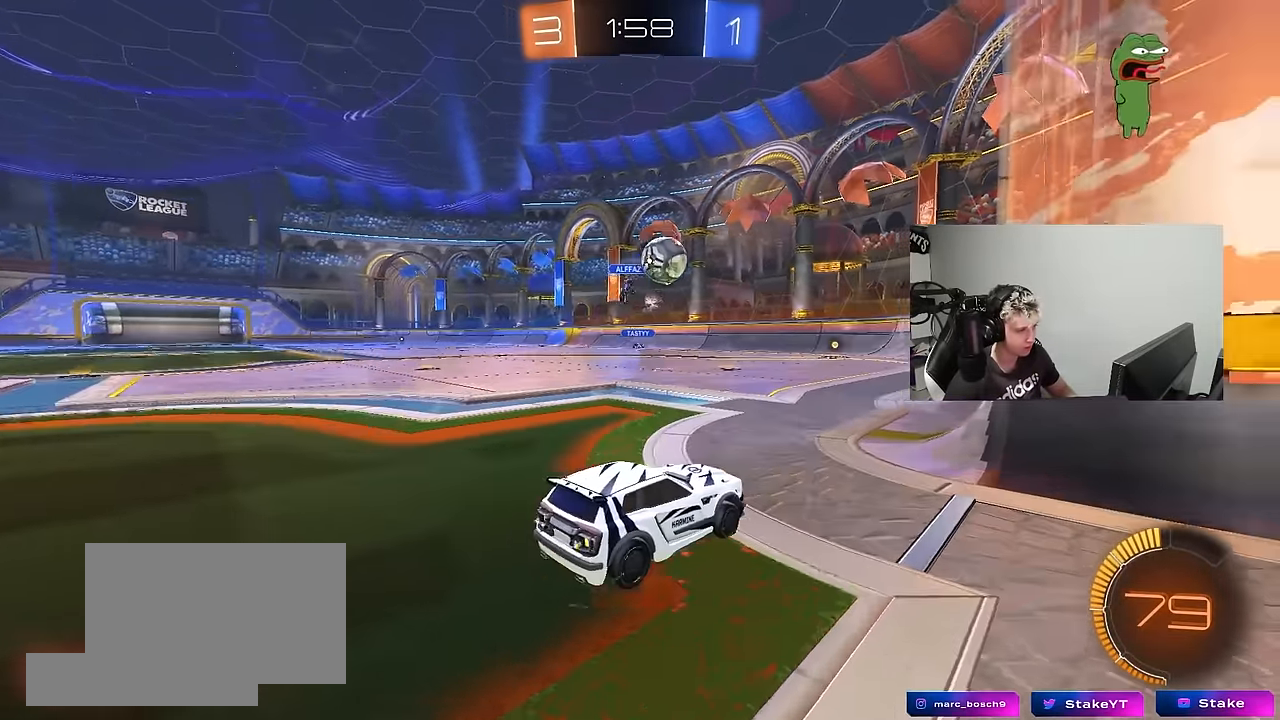
{"keys": ["a", "w"], "mouse": [], "mouse_move": "still", "events": [[33, "a", "up"], [33, "mouse_left", "down"], [83, "d", "down"], [183, "d", "up"], [317, "mouse_left", "up"], [367, "a", "down"], [367, "shift", "down"], [500, "shift", "up"]]}
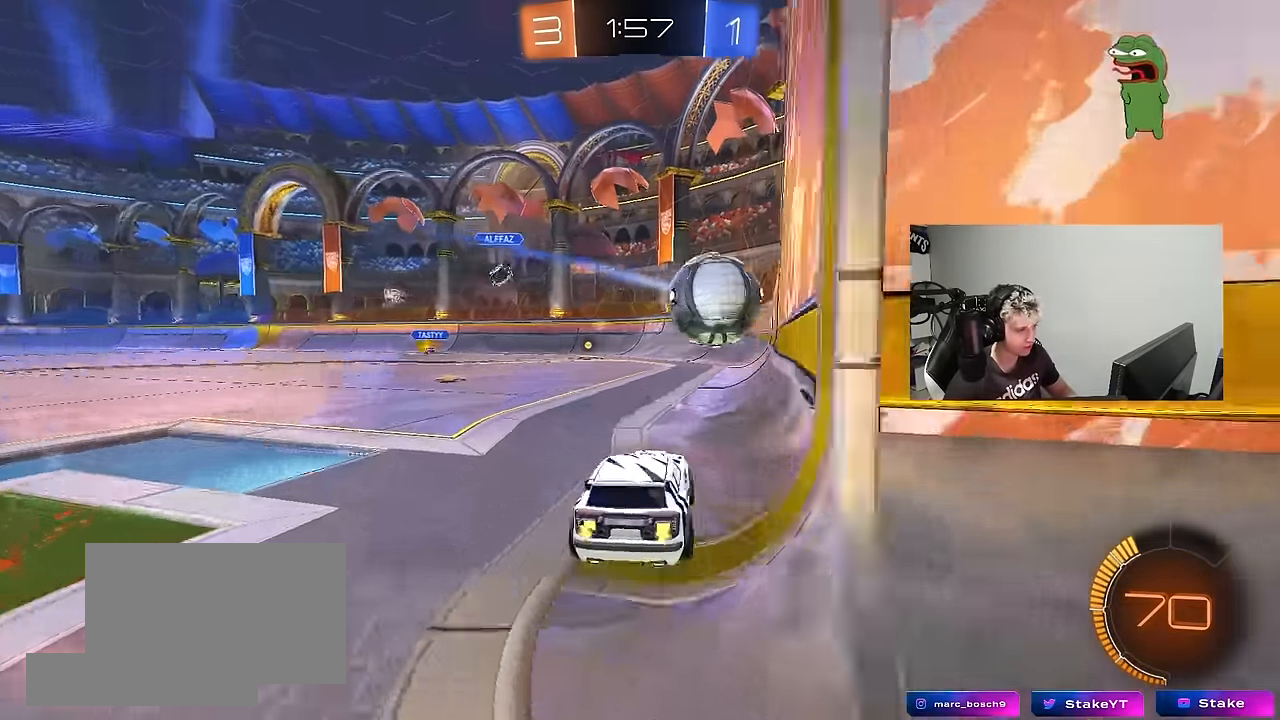
{"keys": ["a", "w"], "mouse": [], "mouse_move": "still", "events": [[100, "w", "up"], [200, "w", "down"], [333, "a", "up"], [467, "a", "down"]]}
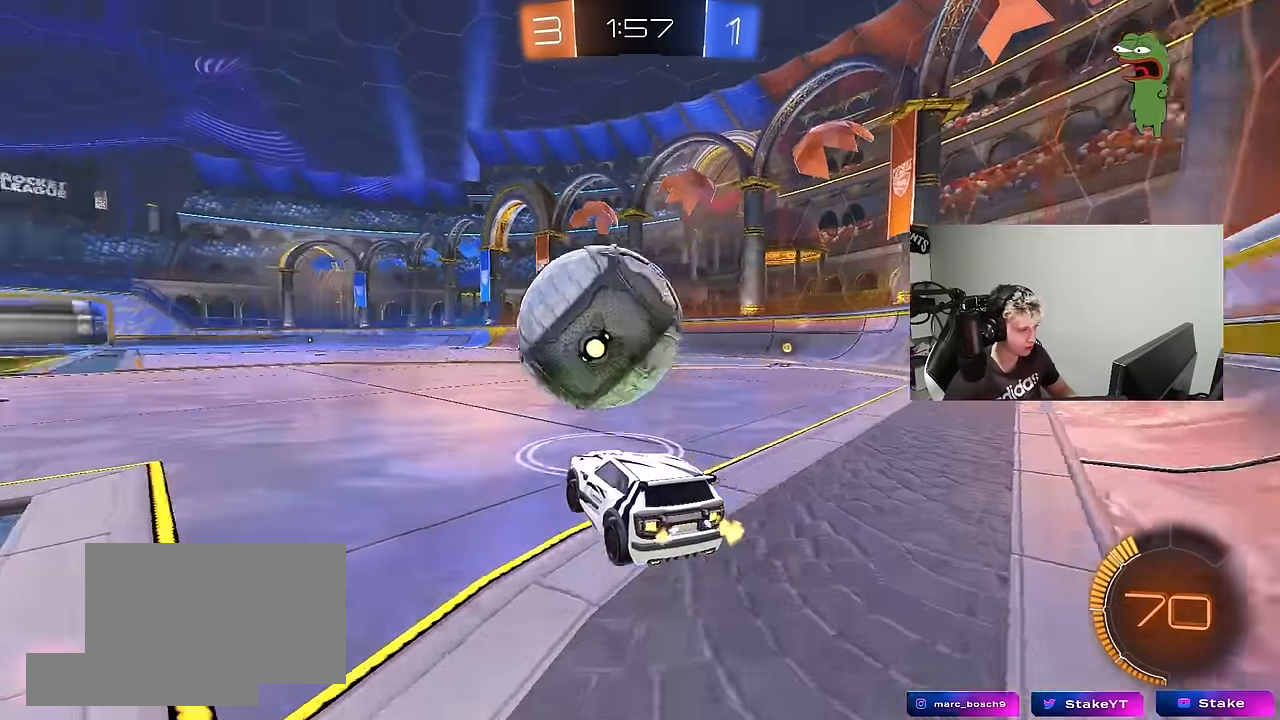
{"keys": [], "mouse": ["left"], "mouse_move": "up-right", "events": [[117, "a", "up"], [117, "mouse_left", "down"], [117, "w", "up"], [167, "d", "down"], [167, "mouse_right", "down"], [217, "d", "up"], [250, "a", "down"], [250, "s", "down"], [350, "shift", "down"], [450, "mouse_right", "up"], [450, "shift", "up"], [500, "a", "up"], [500, "s", "up"]]}
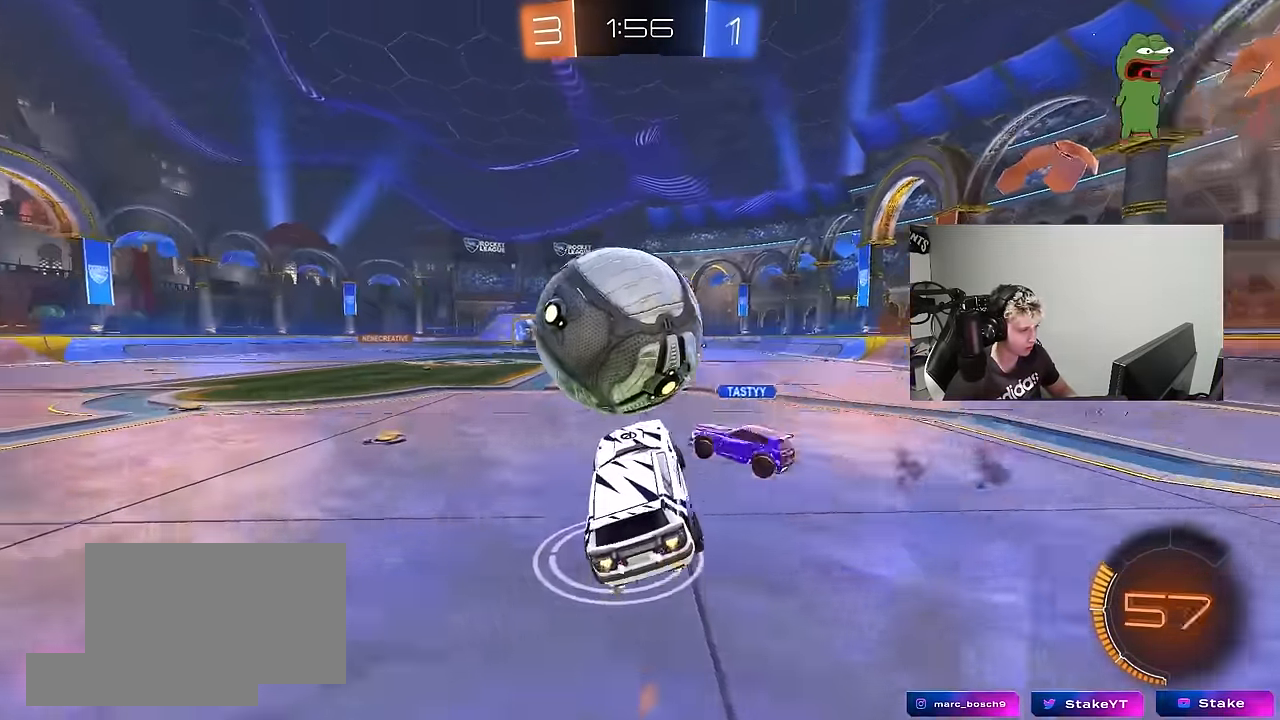
{"keys": ["w"], "mouse": [], "mouse_move": "still", "events": [[83, "w", "down"], [133, "a", "down"], [217, "mouse_left", "up"], [267, "a", "up"], [267, "w", "up"], [467, "w", "down"]]}
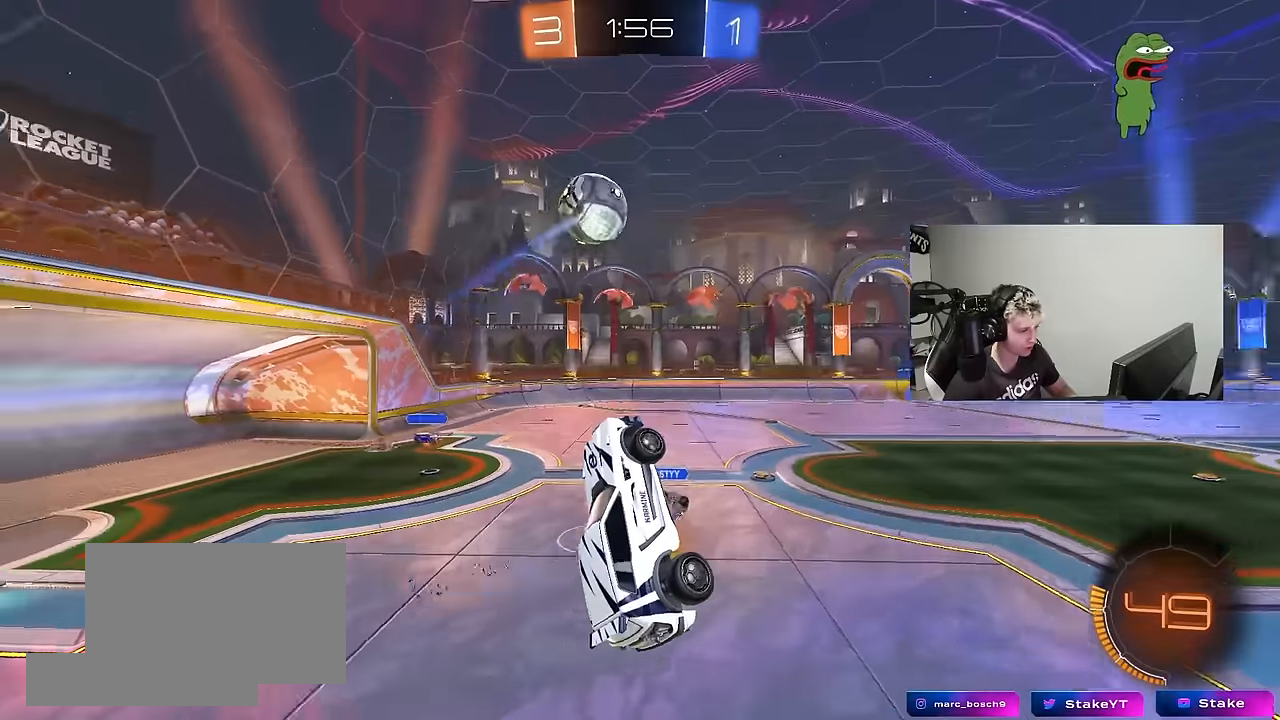
{"keys": [], "mouse": ["right"], "mouse_move": "still", "events": [[50, "a", "down"], [100, "shift", "down"], [200, "shift", "up"], [200, "w", "up"], [284, "s", "down"], [284, "shift", "down"], [284, "space", "down"], [434, "a", "up"], [434, "s", "up"], [434, "shift", "up"], [434, "space", "up"], [484, "mouse_right", "down"]]}
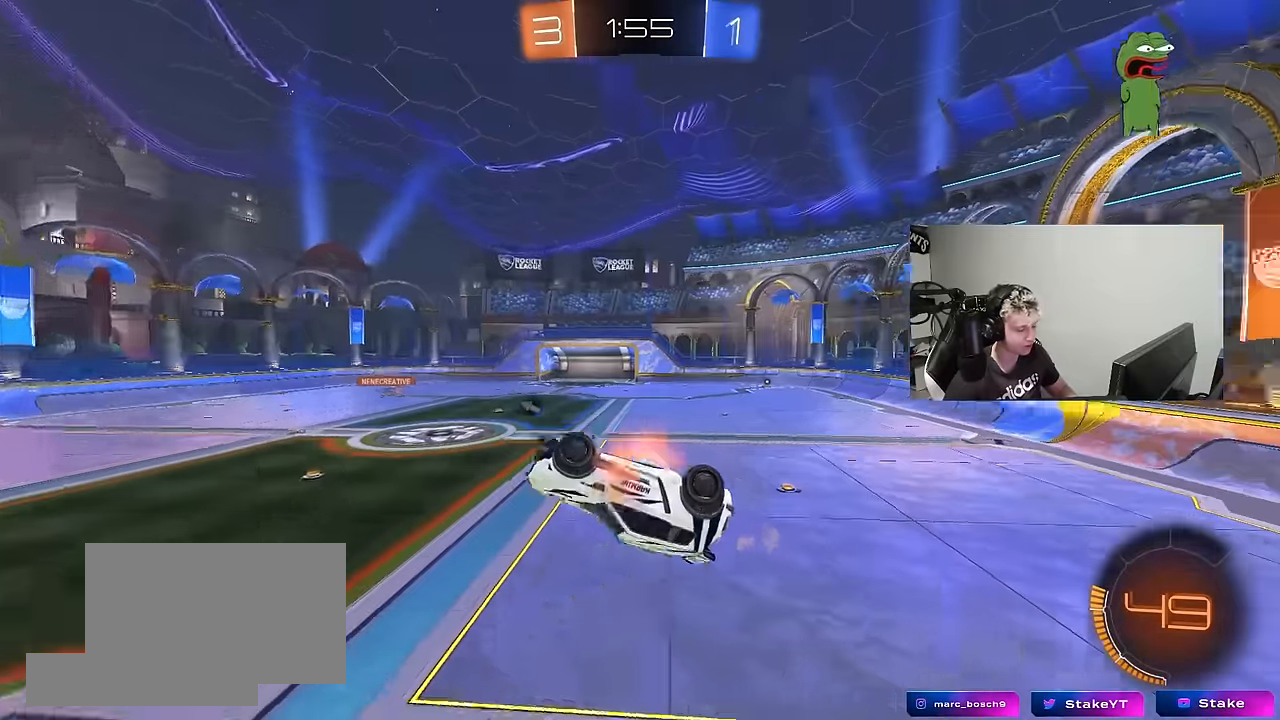
{"keys": ["a", "shift"], "mouse": [], "mouse_move": "still", "events": [[67, "s", "down"], [117, "a", "down"], [117, "shift", "down"], [200, "mouse_right", "up"], [500, "s", "up"]]}
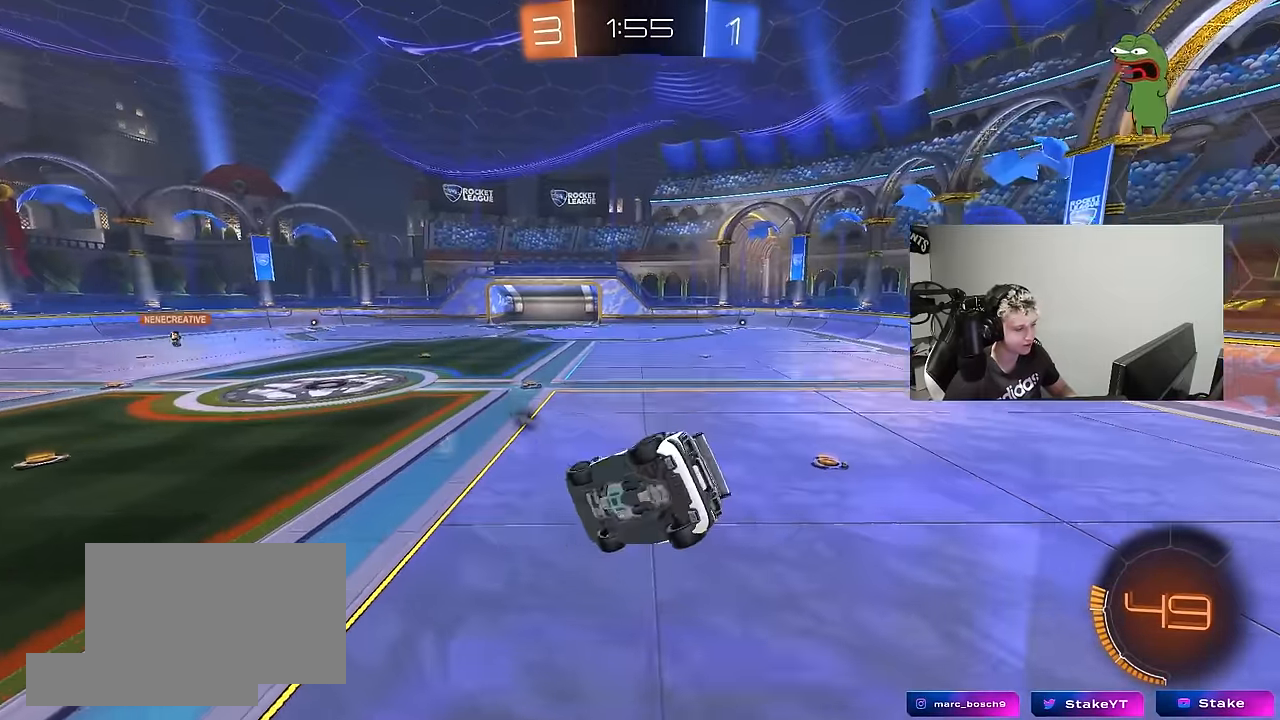
{"keys": ["a", "w"], "mouse": [], "mouse_move": "still", "events": [[84, "a", "up"], [84, "shift", "up"], [134, "space", "down"], [217, "w", "down"], [267, "space", "up"], [367, "a", "down"]]}
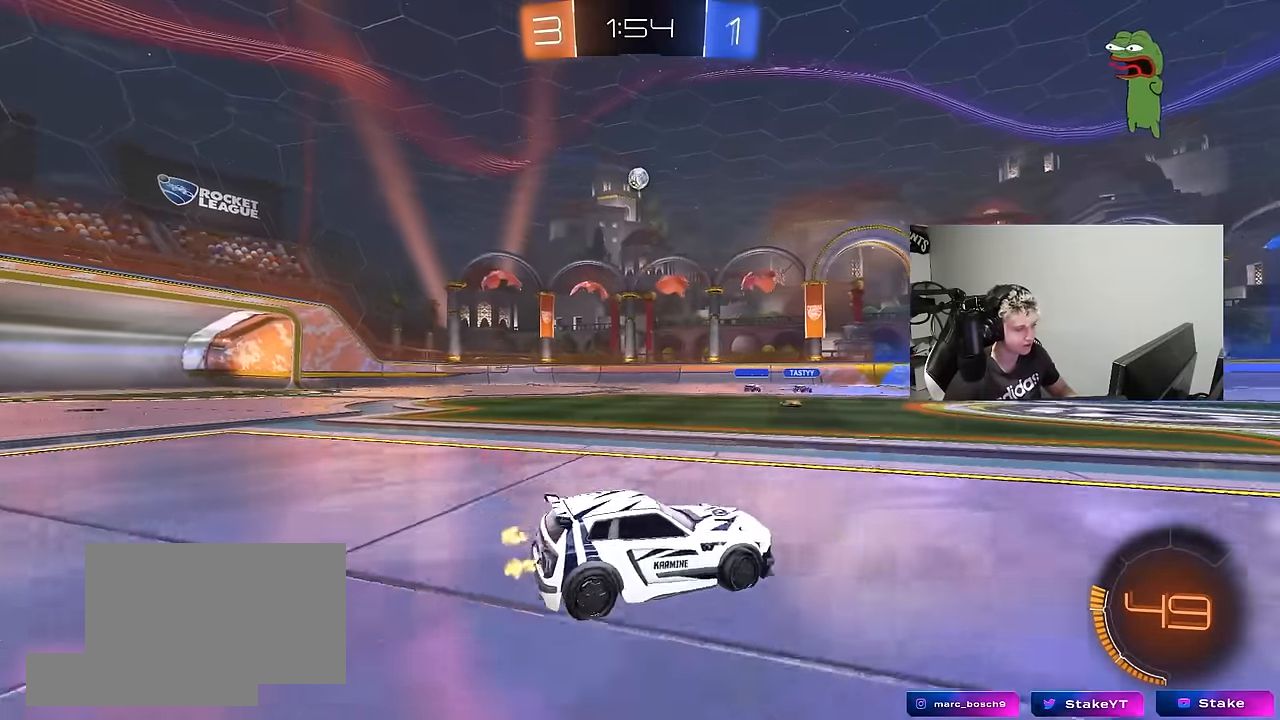
{"keys": ["w"], "mouse": [], "mouse_move": "still", "events": [[284, "a", "up"]]}
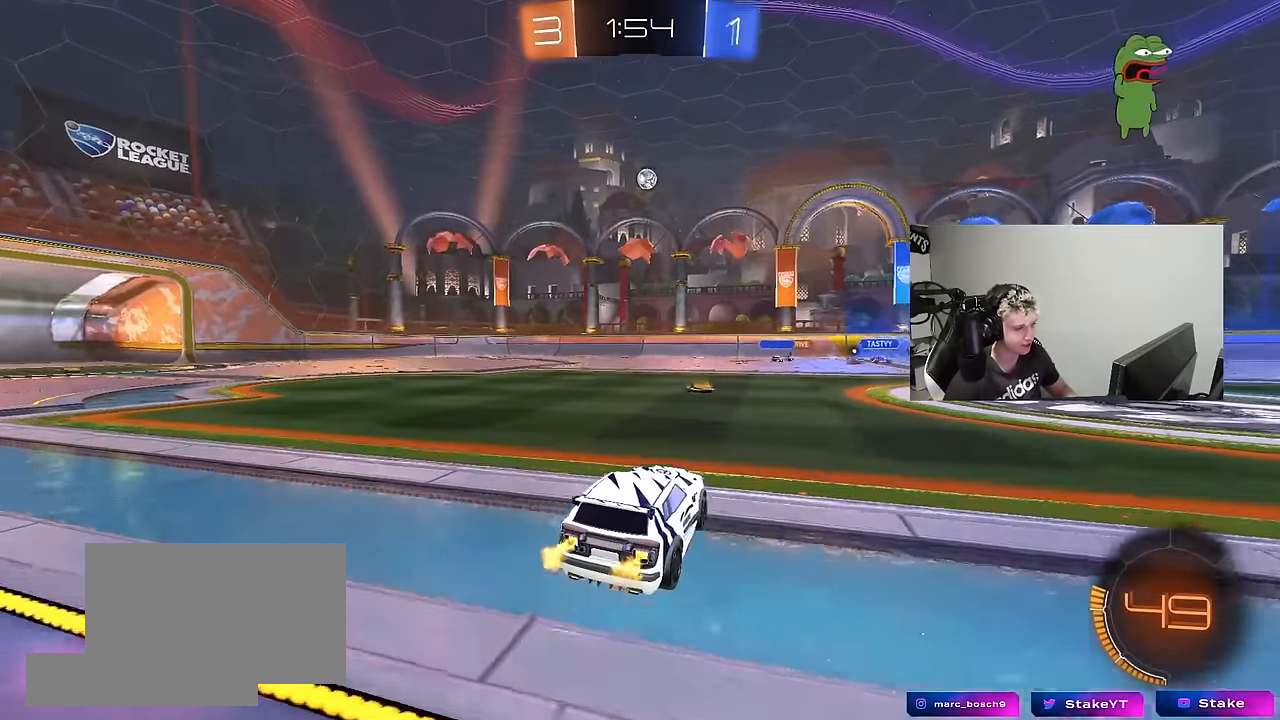
{"keys": ["w"], "mouse": [], "mouse_move": "still", "events": [[17, "a", "down"], [217, "a", "up"], [350, "d", "down"], [484, "d", "up"]]}
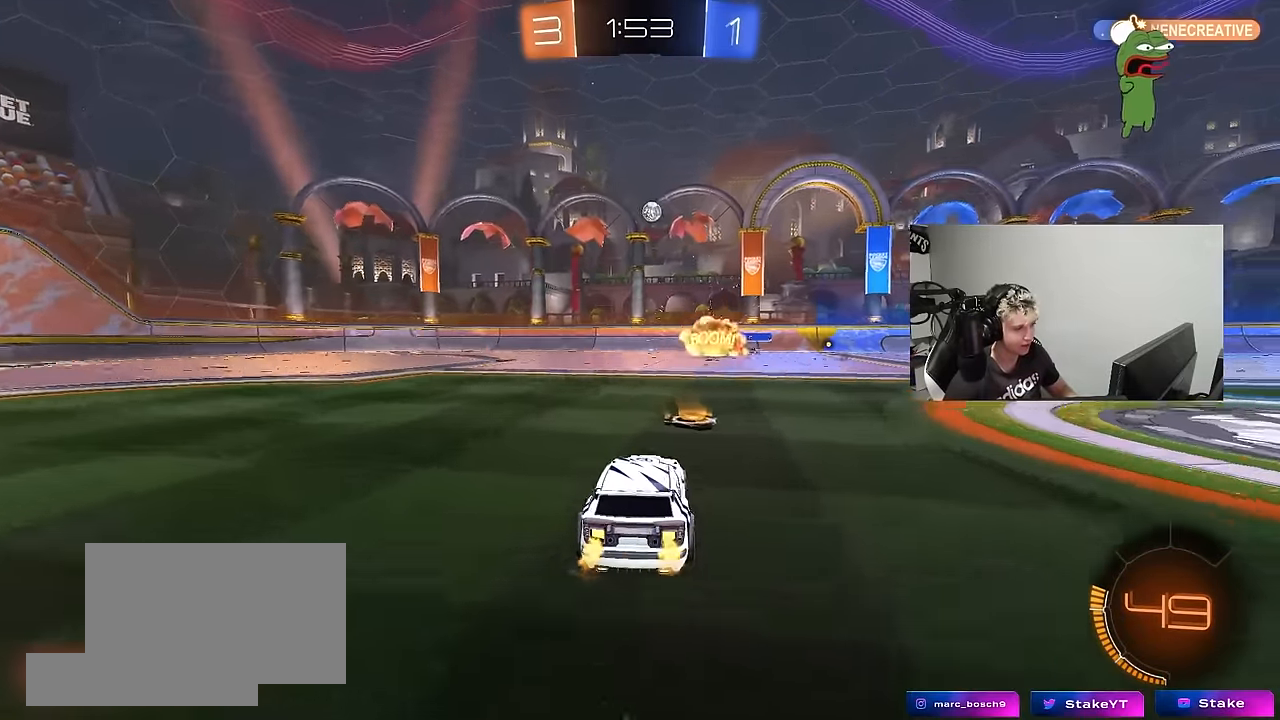
{"keys": ["d", "w"], "mouse": [], "mouse_move": "still", "events": [[217, "a", "down"], [367, "a", "up"], [417, "d", "down"]]}
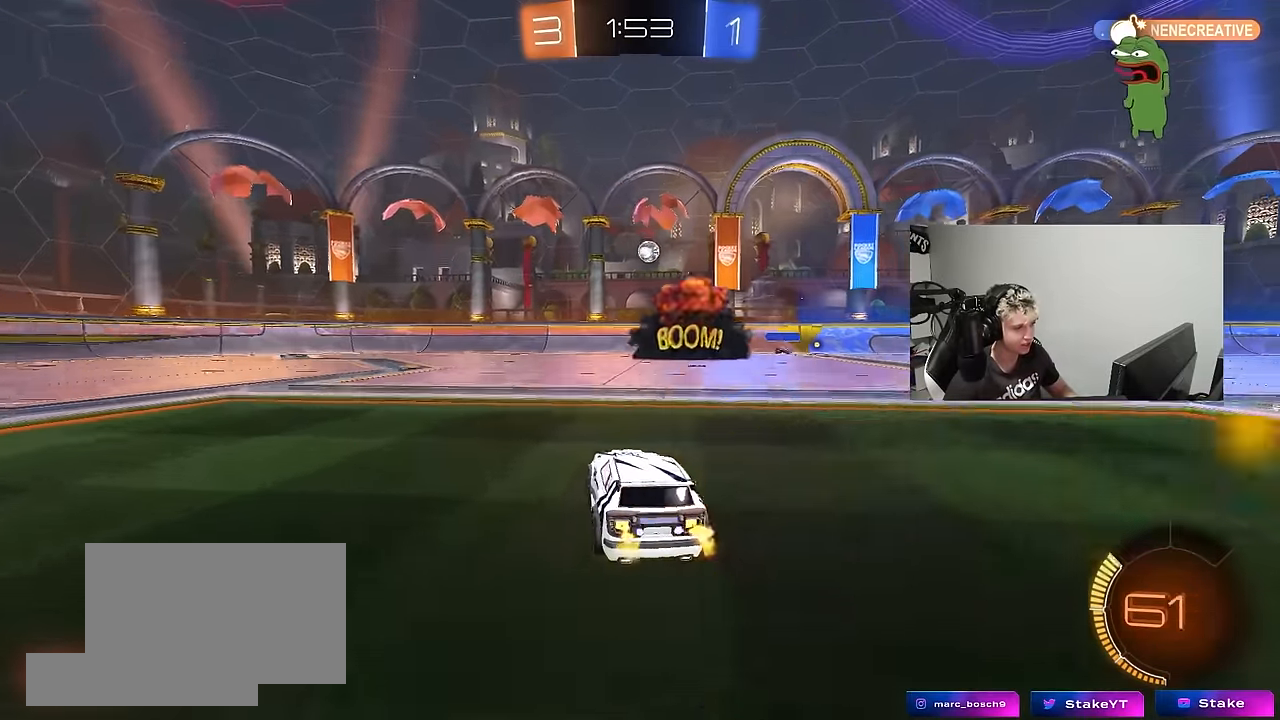
{"keys": ["s", "shift"], "mouse": [], "mouse_move": "still", "events": [[50, "mouse_left", "down"], [200, "d", "up"], [200, "w", "up"], [334, "mouse_right", "down"], [434, "a", "down"], [434, "s", "down"], [434, "shift", "down"], [484, "a", "up"], [484, "mouse_left", "up"], [484, "mouse_right", "up"]]}
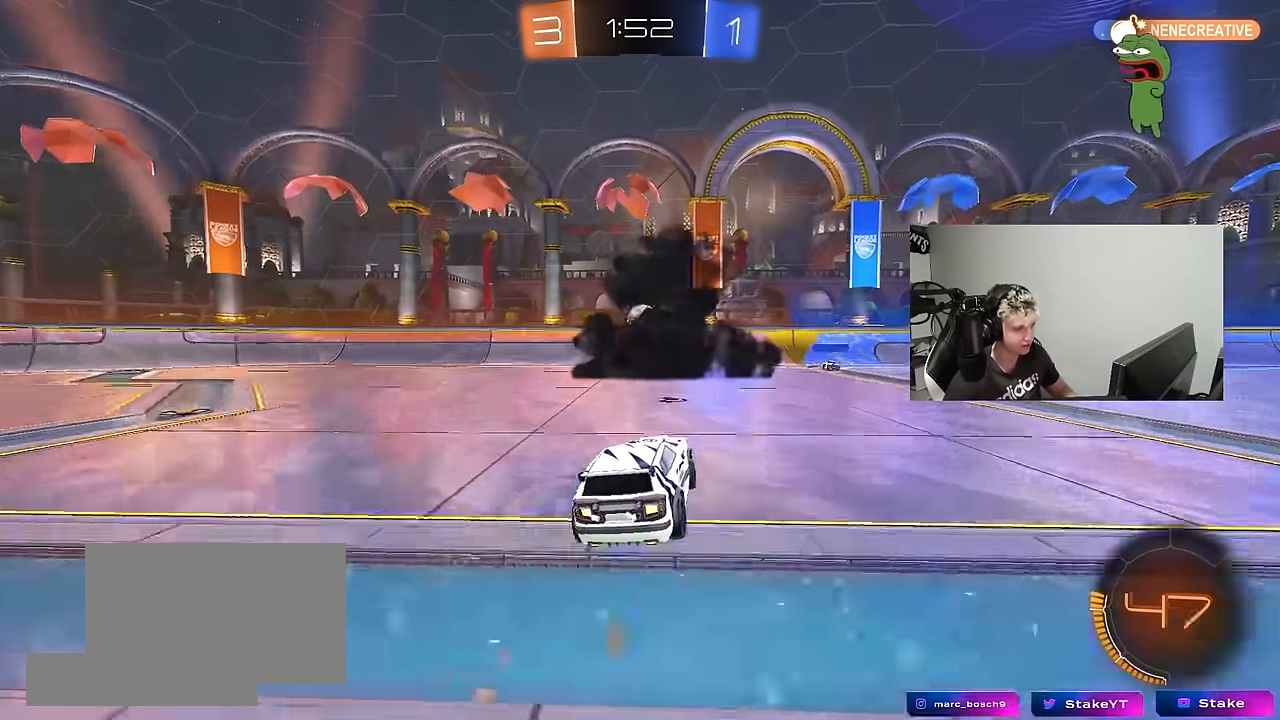
{"keys": ["a", "d", "w"], "mouse": ["left"], "mouse_move": "still", "events": [[17, "mouse_right", "down"], [17, "s", "up"], [17, "shift", "up"], [167, "mouse_right", "up"], [167, "s", "down"], [200, "a", "down"], [200, "shift", "down"], [250, "s", "up"], [350, "shift", "up"], [400, "mouse_left", "down"], [450, "w", "down"], [500, "d", "down"]]}
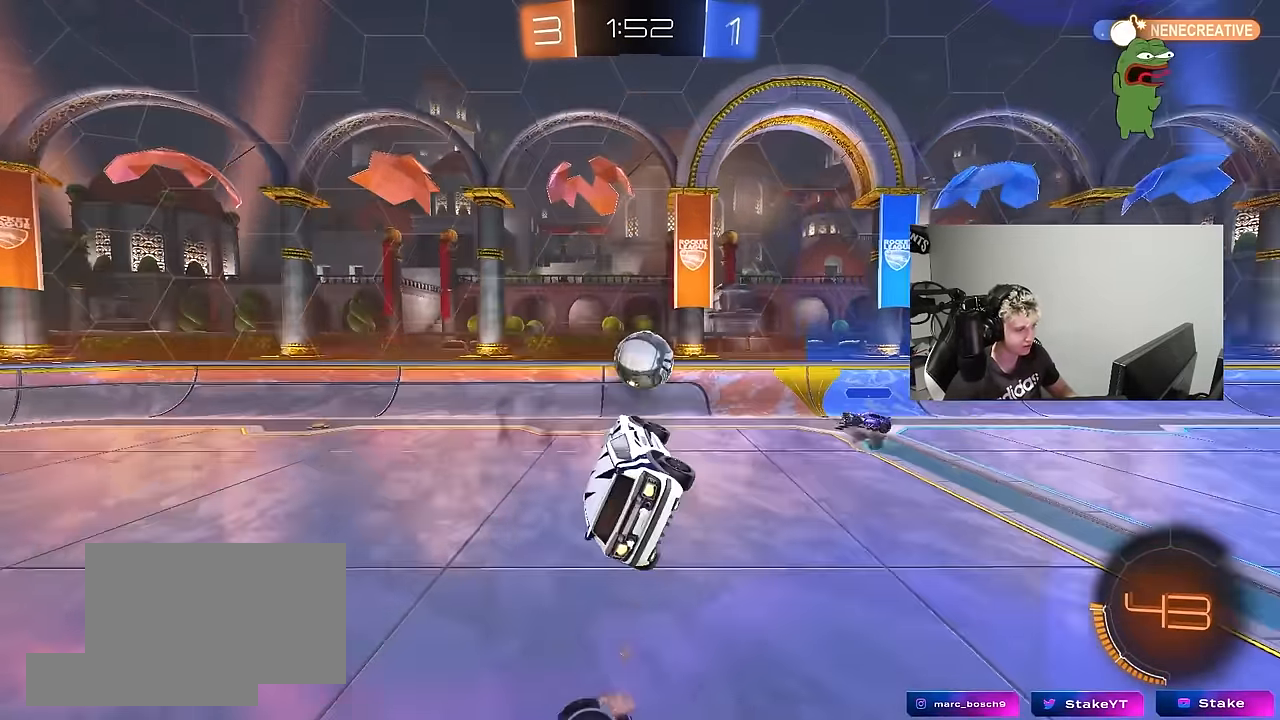
{"keys": ["d", "shift", "w"], "mouse": [], "mouse_move": "still", "events": [[34, "a", "up"], [84, "w", "up"], [134, "w", "down"], [184, "mouse_left", "up"], [234, "w", "up"], [267, "w", "down"], [417, "shift", "down"]]}
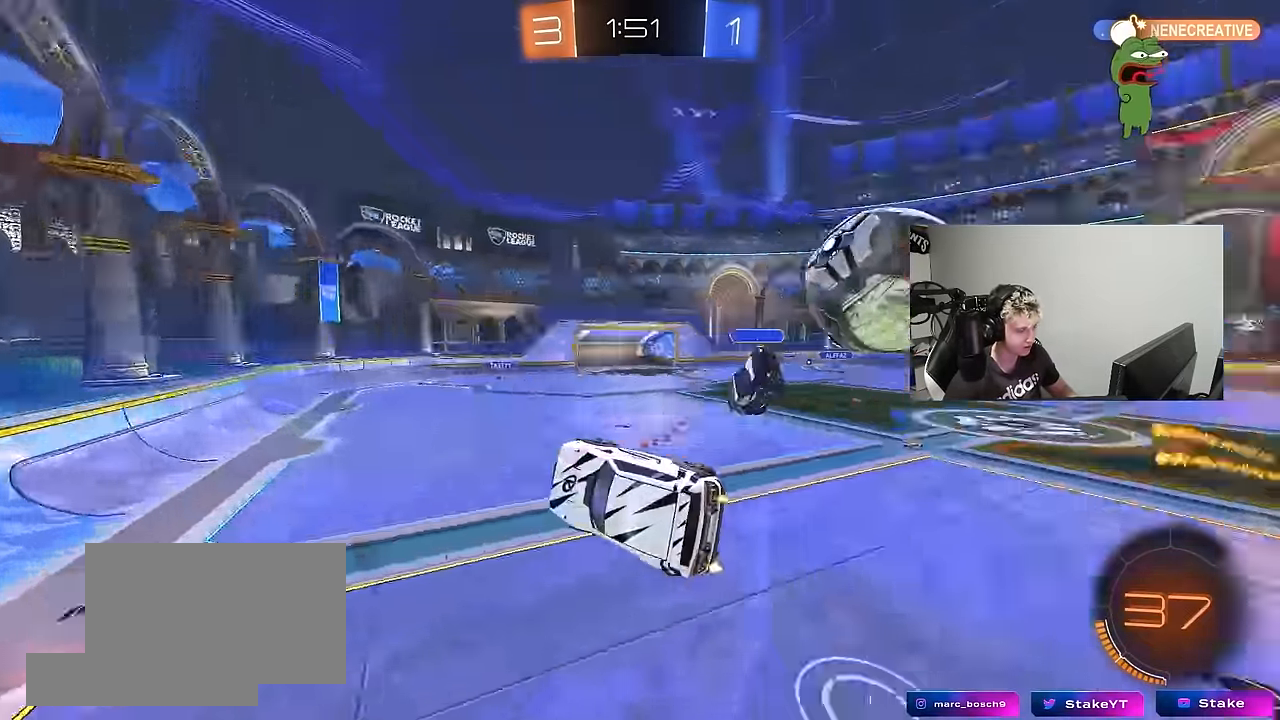
{"keys": ["d", "w"], "mouse": [], "mouse_move": "still", "events": [[150, "w", "up"], [334, "shift", "up"], [434, "w", "down"]]}
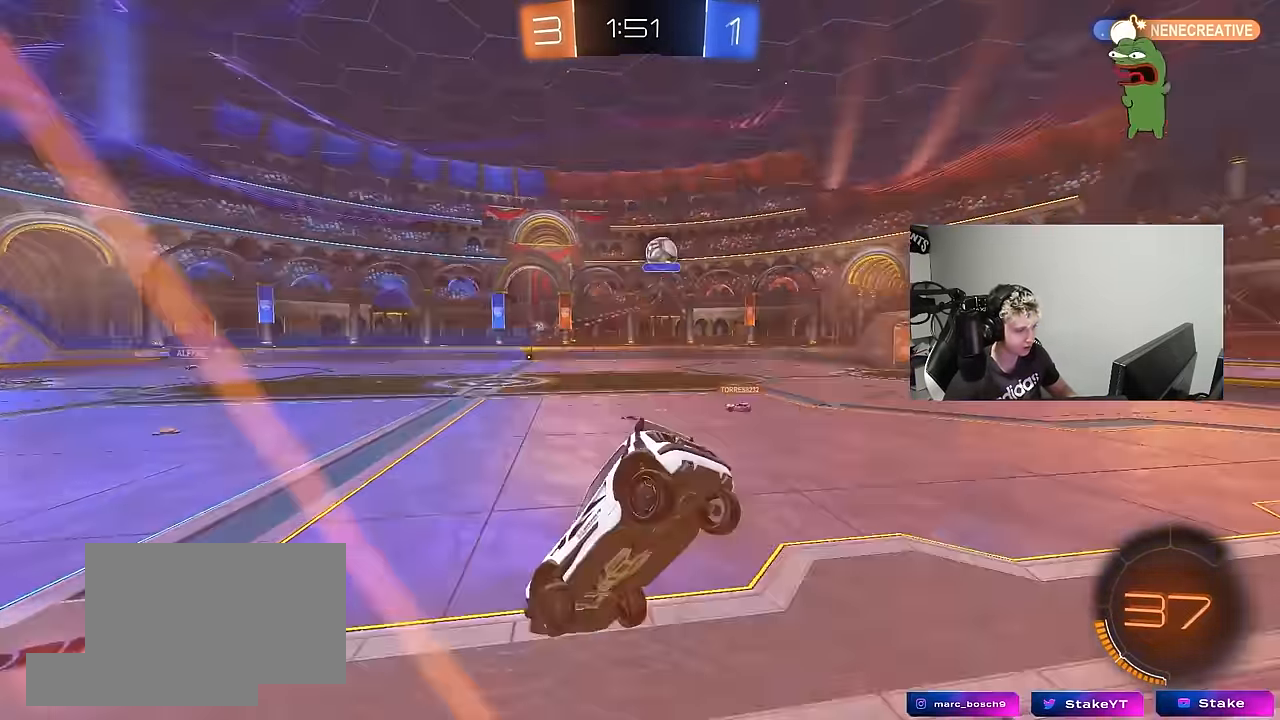
{"keys": ["d", "w"], "mouse": ["left"], "mouse_move": "still", "events": [[117, "mouse_left", "down"], [450, "shift", "down"], [500, "shift", "up"]]}
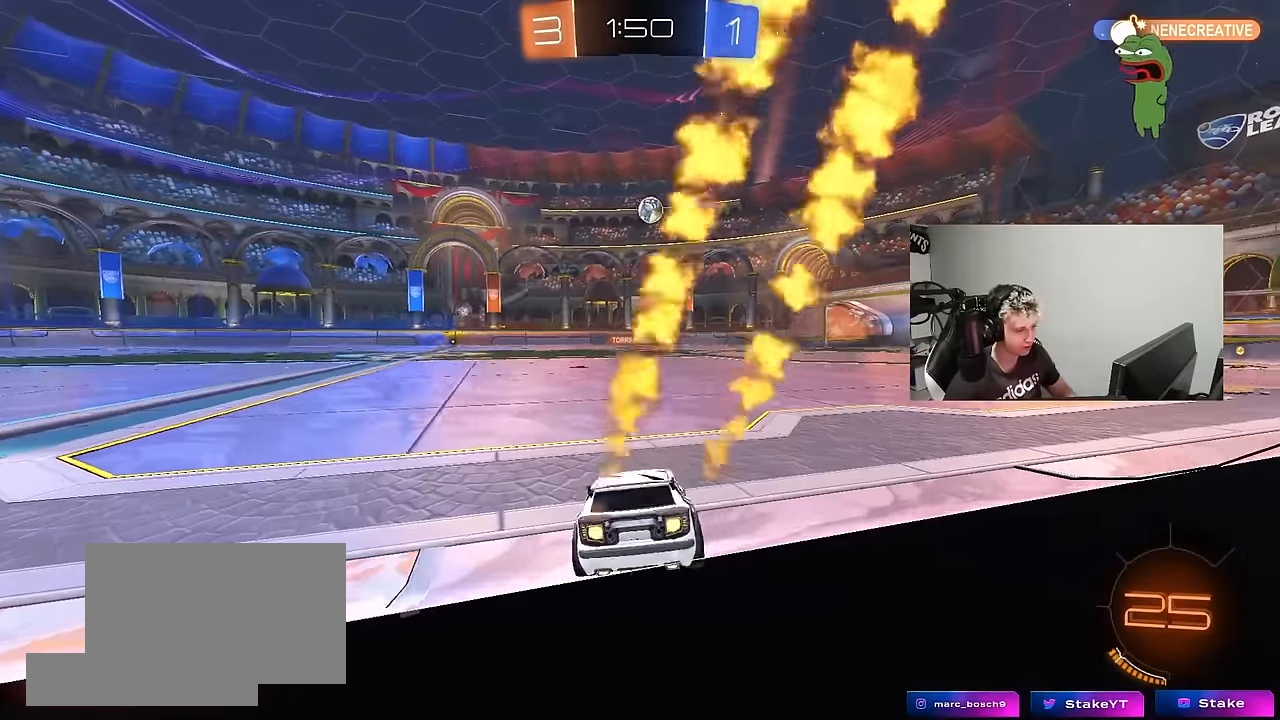
{"keys": ["d", "shift", "w"], "mouse": ["left", "right"], "mouse_move": "still", "events": [[367, "d", "up"], [367, "mouse_right", "down"], [367, "space", "down"], [417, "d", "down"], [417, "shift", "down"], [467, "mouse_right", "up"], [500, "mouse_right", "down"], [500, "space", "up"]]}
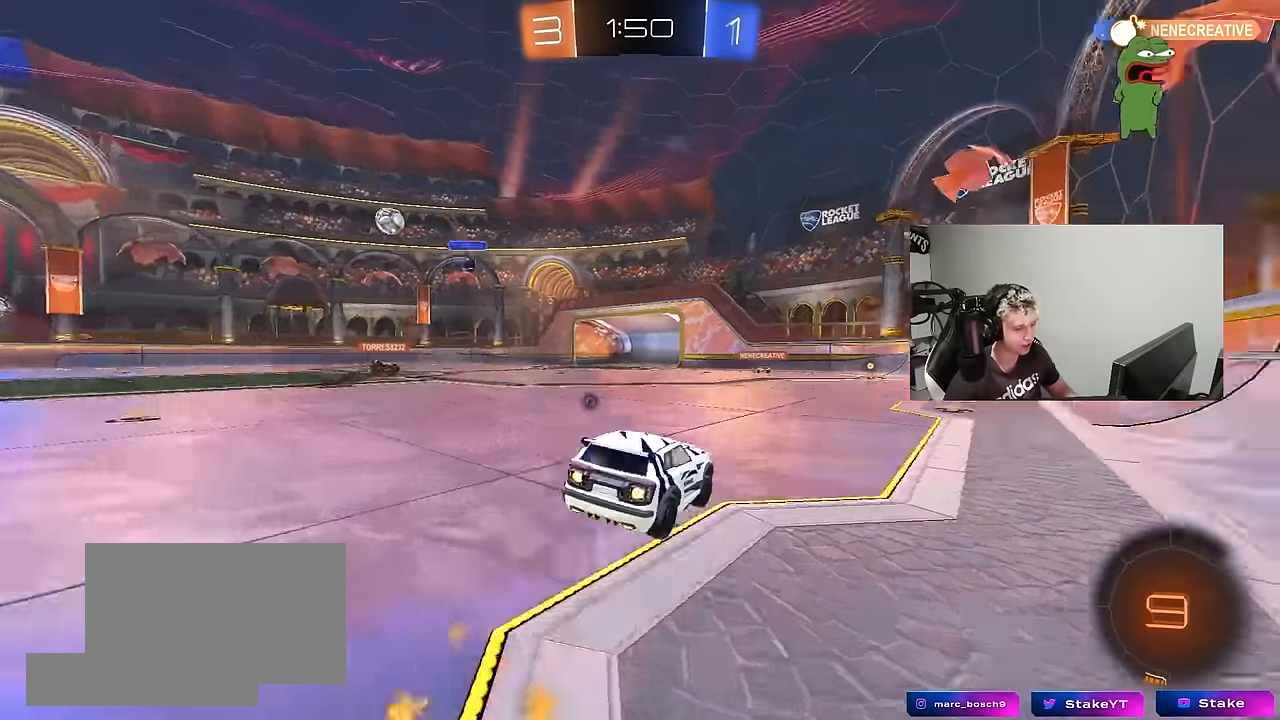
{"keys": ["d", "s", "shift"], "mouse": ["left"], "mouse_move": "still", "events": [[50, "s", "down"], [50, "w", "up"], [150, "mouse_right", "up"], [384, "s", "up"], [484, "s", "down"]]}
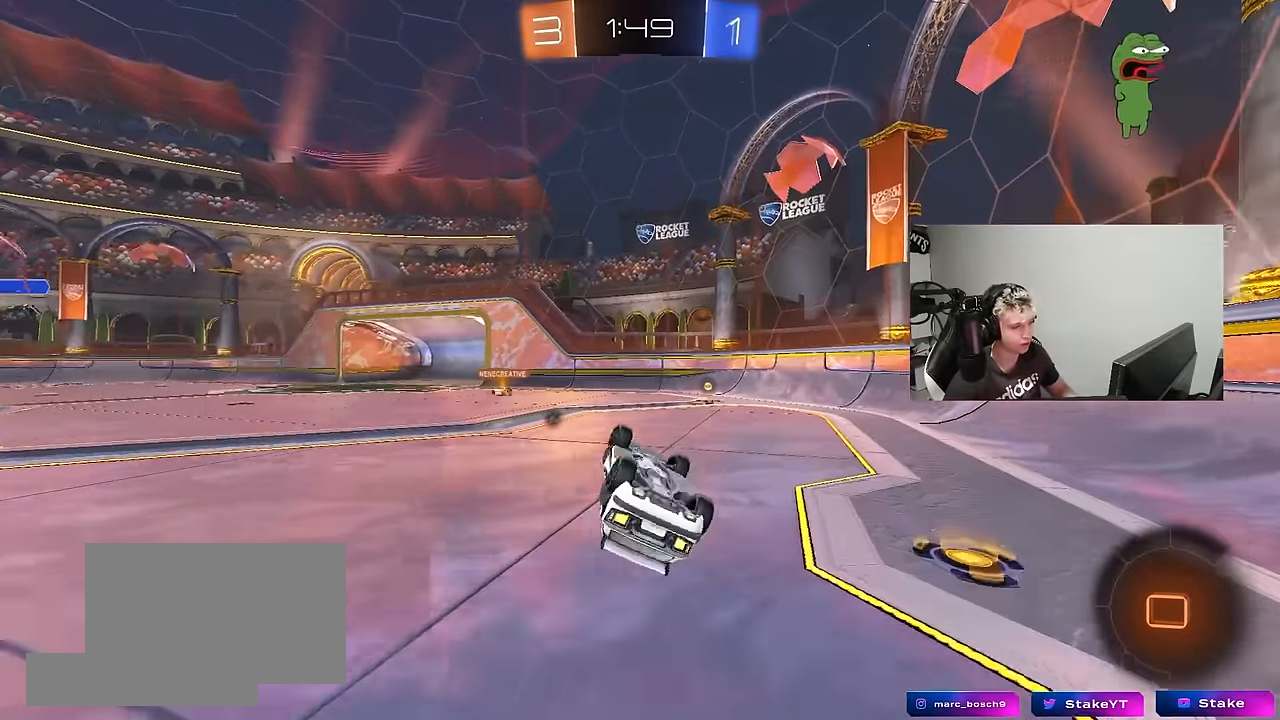
{"keys": [], "mouse": ["left"], "mouse_move": "left", "events": [[117, "mouse_left", "up"], [117, "space", "down"], [250, "s", "up"], [250, "space", "up"], [300, "d", "up"], [300, "shift", "up"], [484, "mouse_left", "down"]]}
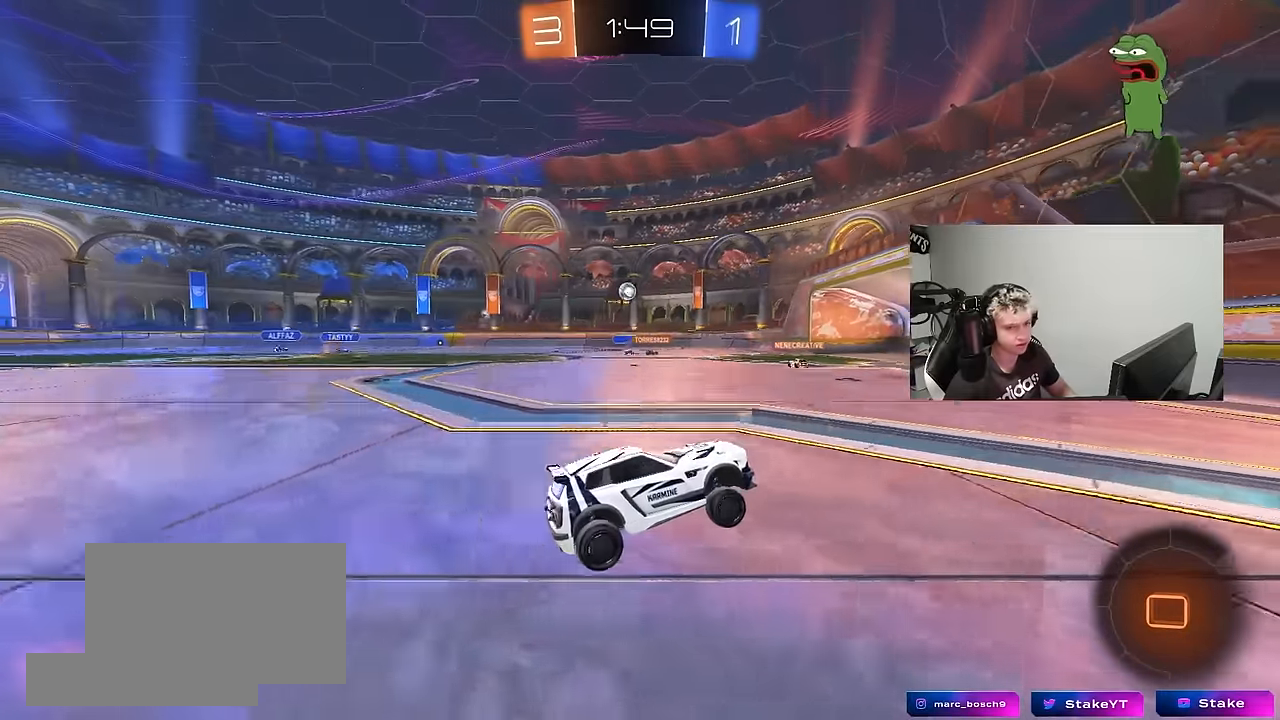
{"keys": ["a", "w"], "mouse": ["left"], "mouse_move": "still", "events": [[84, "a", "down"], [84, "w", "down"]]}
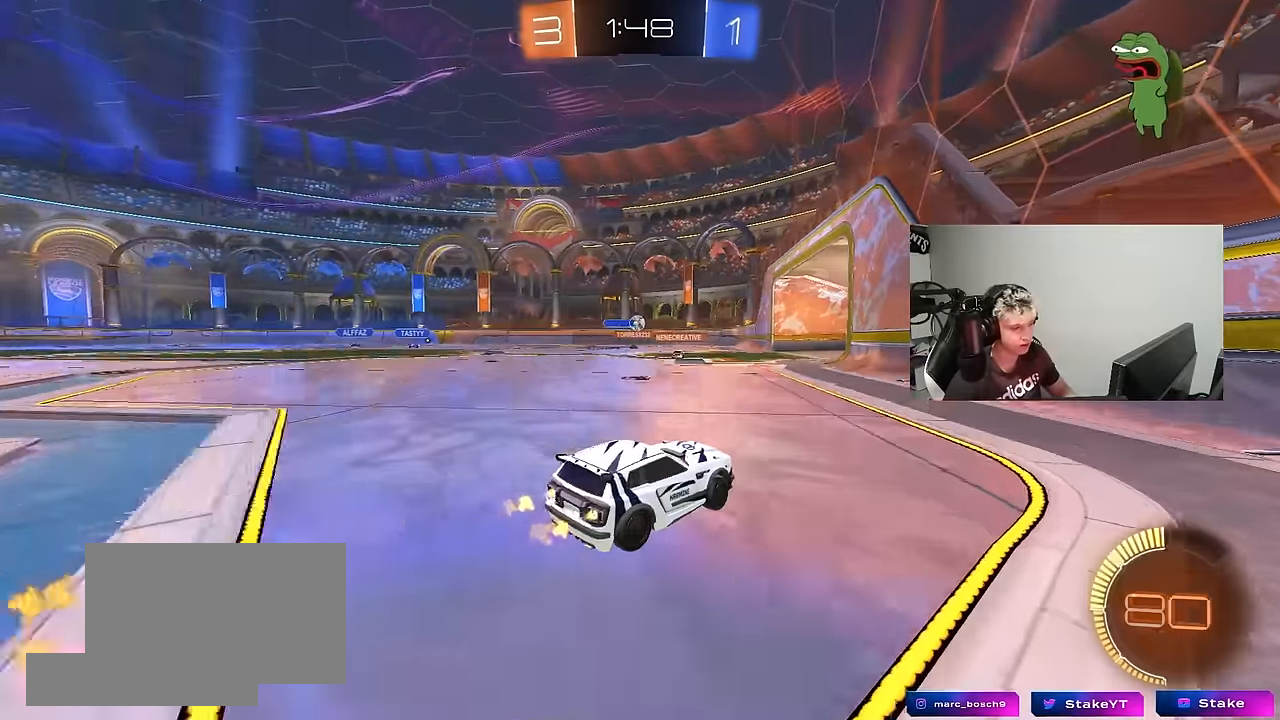
{"keys": ["w"], "mouse": [], "mouse_move": "still", "events": [[200, "mouse_left", "up"], [334, "a", "up"]]}
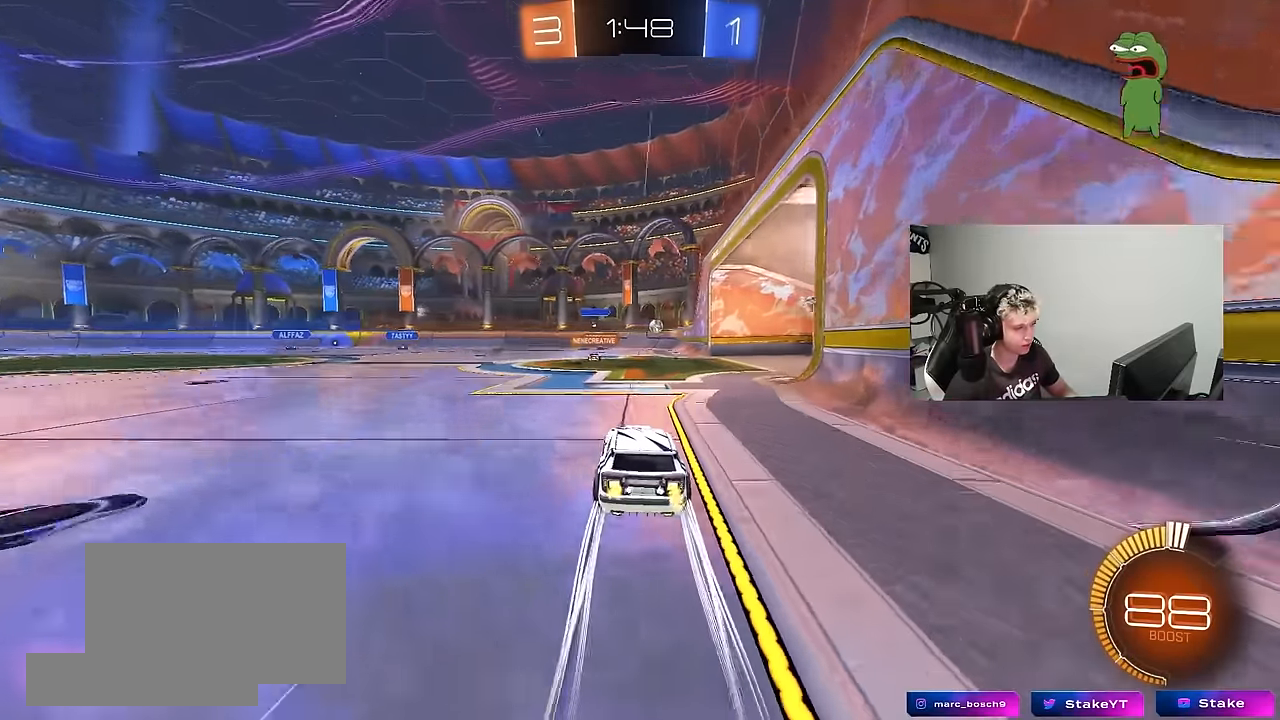
{"keys": [], "mouse": [], "mouse_move": "still", "events": [[67, "w", "up"], [117, "d", "down"], [250, "d", "up"], [250, "s", "down"], [450, "s", "up"]]}
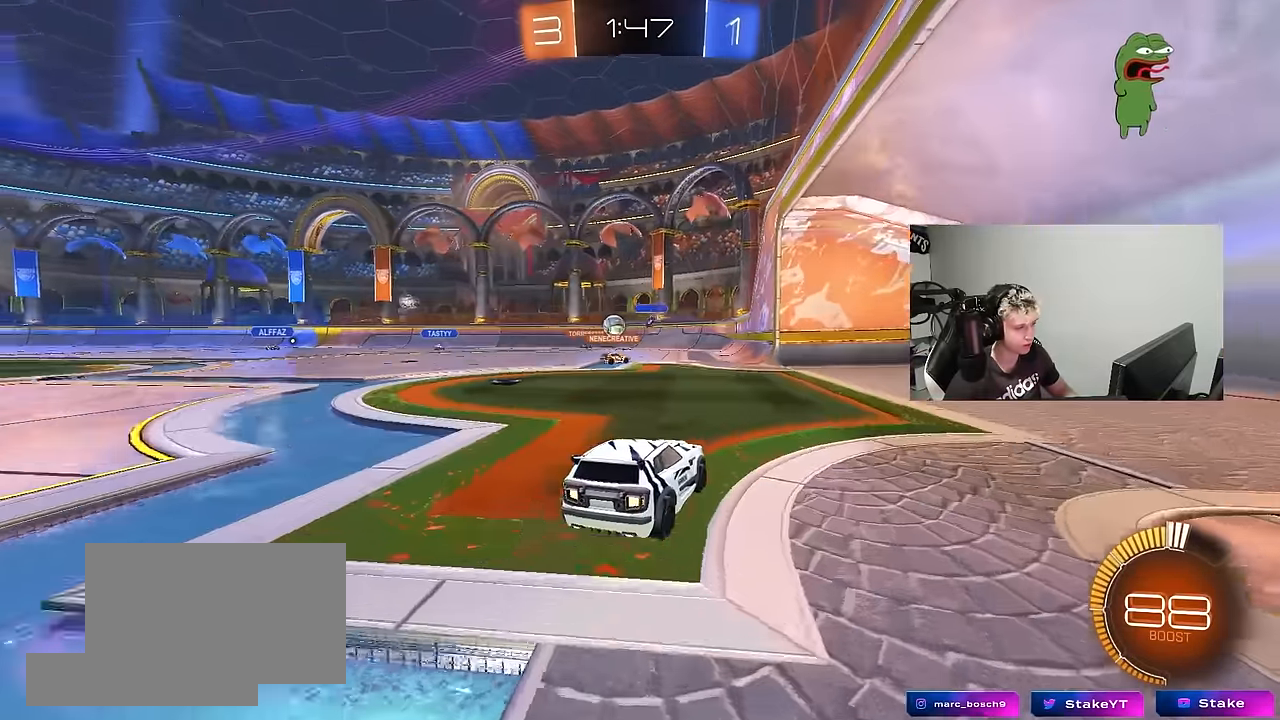
{"keys": ["a", "s"], "mouse": ["right"], "mouse_move": "down-left", "events": [[34, "d", "down"], [134, "s", "down"], [234, "d", "up"], [317, "s", "up"], [467, "a", "down"], [500, "mouse_right", "down"], [500, "s", "down"]]}
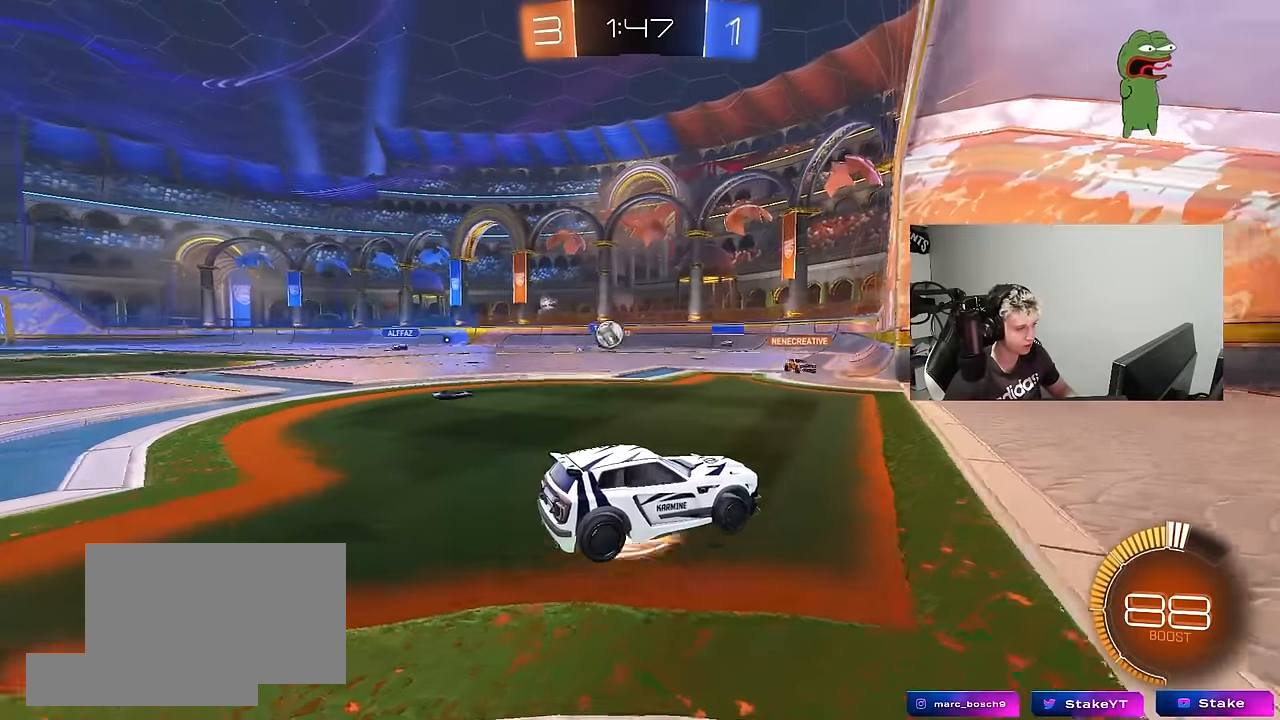
{"keys": [], "mouse": [], "mouse_move": "up", "events": [[100, "mouse_left", "down"], [200, "d", "down"], [234, "mouse_right", "up"], [284, "mouse_left", "up"], [334, "d", "up"], [384, "a", "up"], [384, "s", "up"]]}
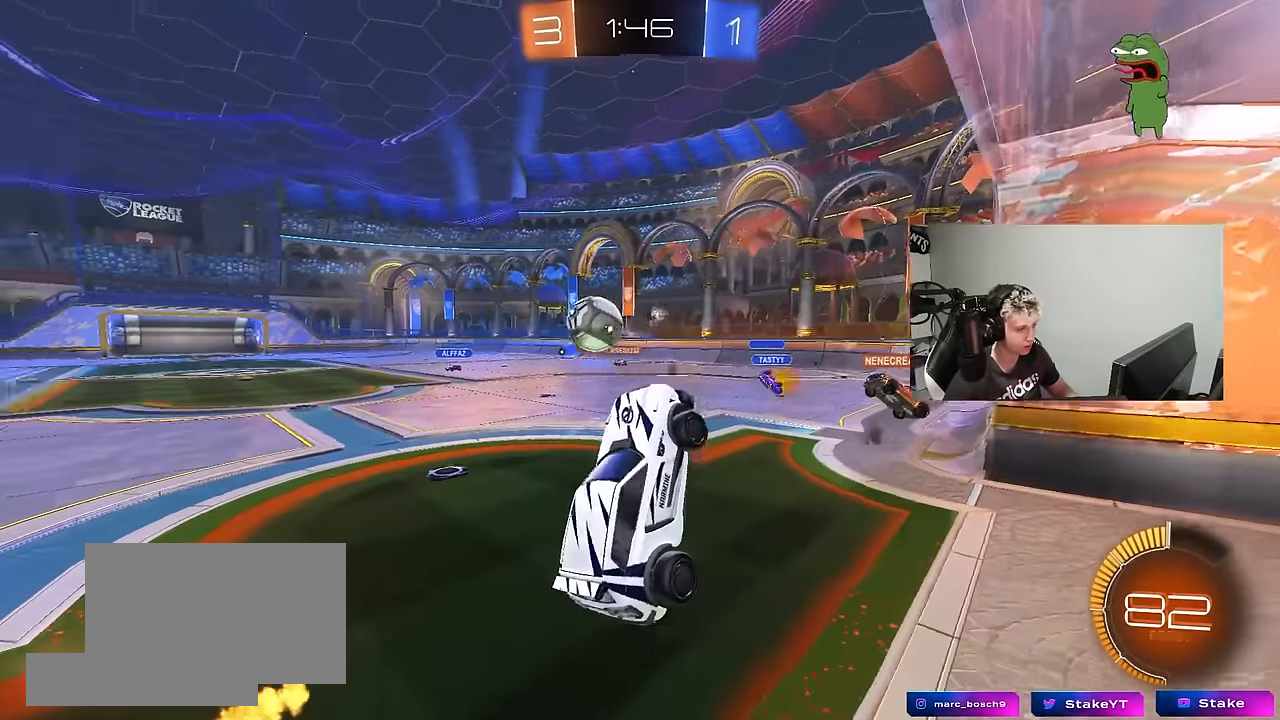
{"keys": ["a", "shift"], "mouse": [], "mouse_move": "still", "events": [[17, "a", "down"], [17, "s", "down"], [17, "shift", "down"], [67, "a", "up"], [67, "s", "up"], [117, "shift", "up"], [167, "mouse_right", "down"], [250, "s", "down"], [300, "a", "down"], [350, "shift", "down"], [400, "mouse_right", "up"], [450, "s", "up"]]}
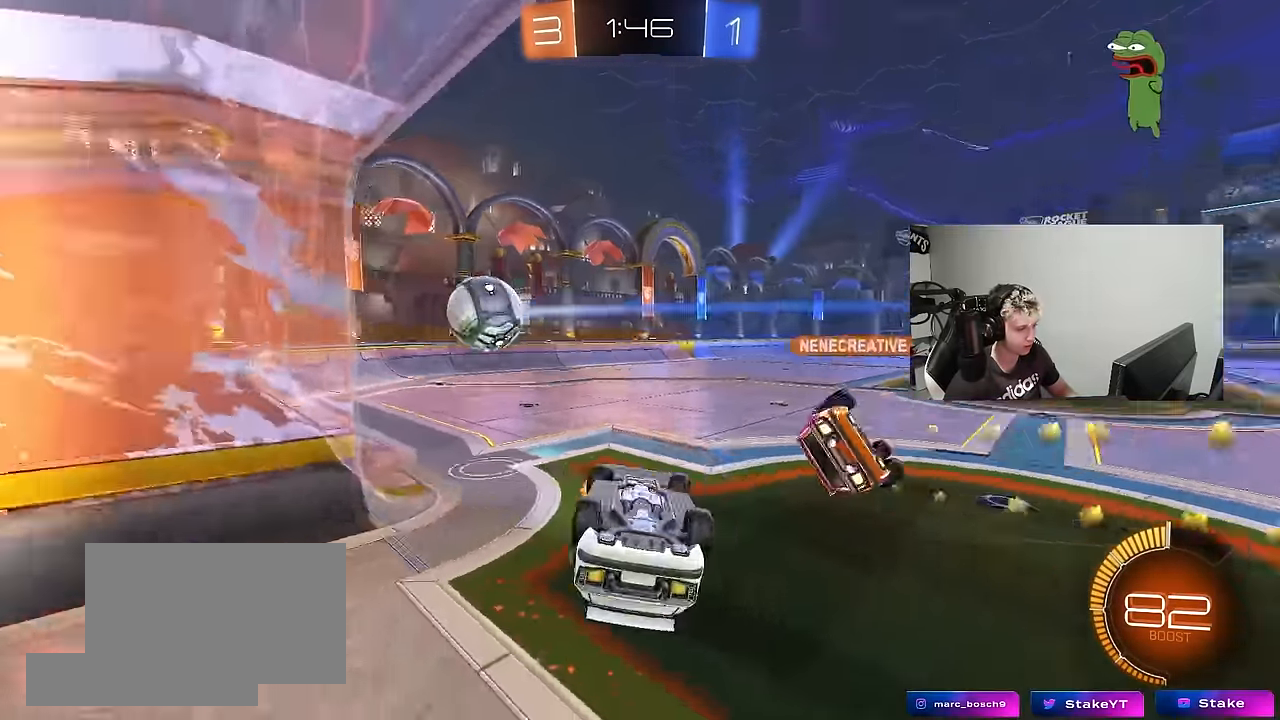
{"keys": [], "mouse": [], "mouse_move": "still", "events": [[84, "w", "down"], [317, "w", "up"], [467, "a", "up"], [467, "shift", "up"]]}
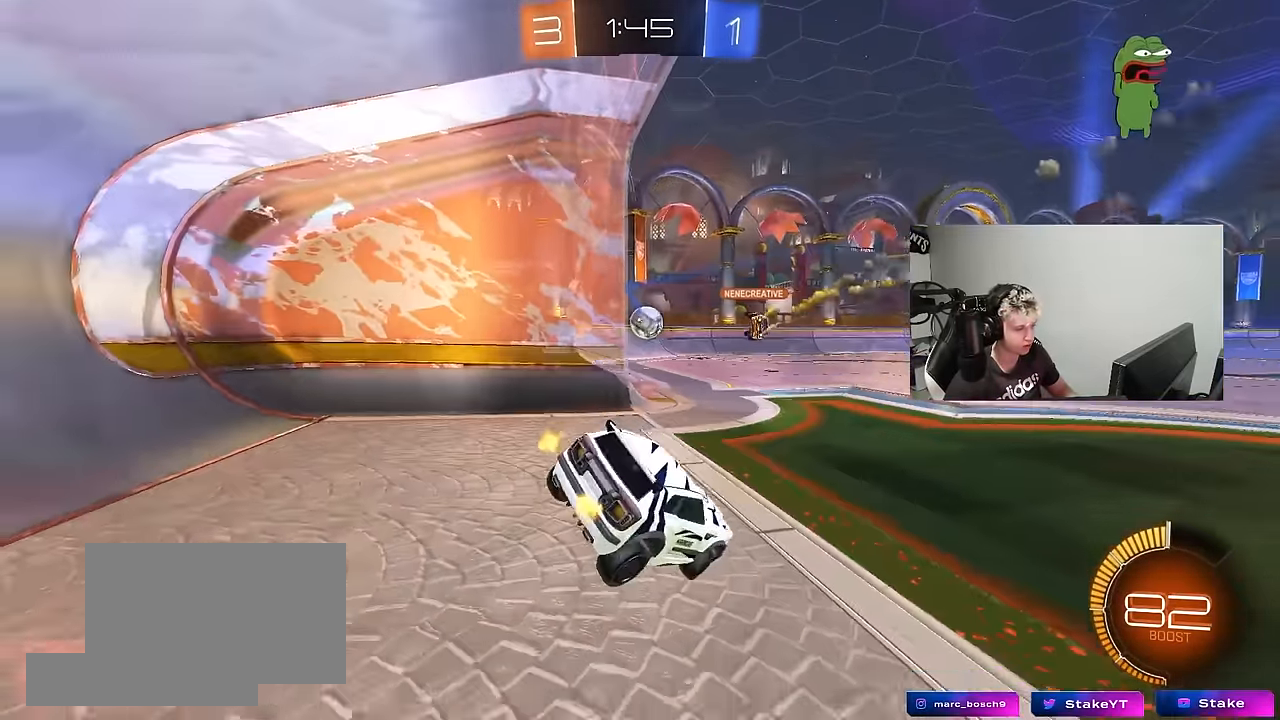
{"keys": ["a", "w"], "mouse": [], "mouse_move": "still", "events": [[100, "w", "down"], [467, "a", "down"]]}
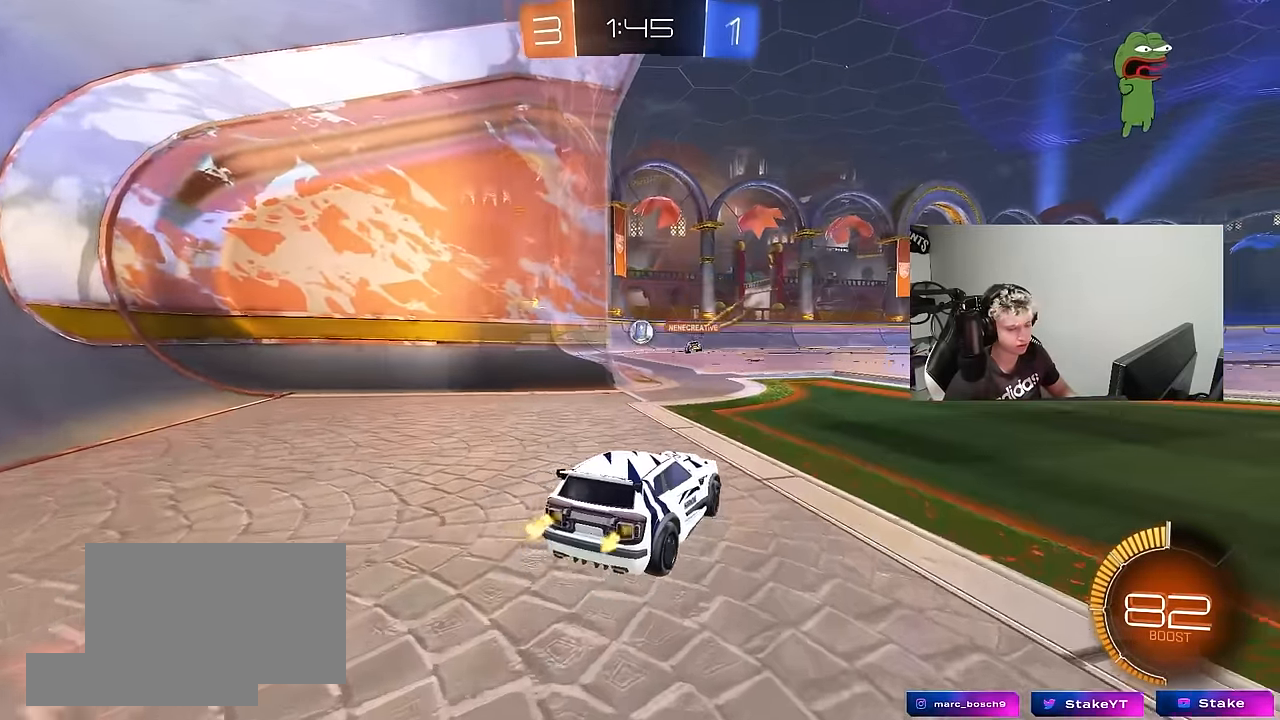
{"keys": ["d", "w"], "mouse": [], "mouse_move": "still", "events": [[217, "a", "up"], [450, "d", "down"]]}